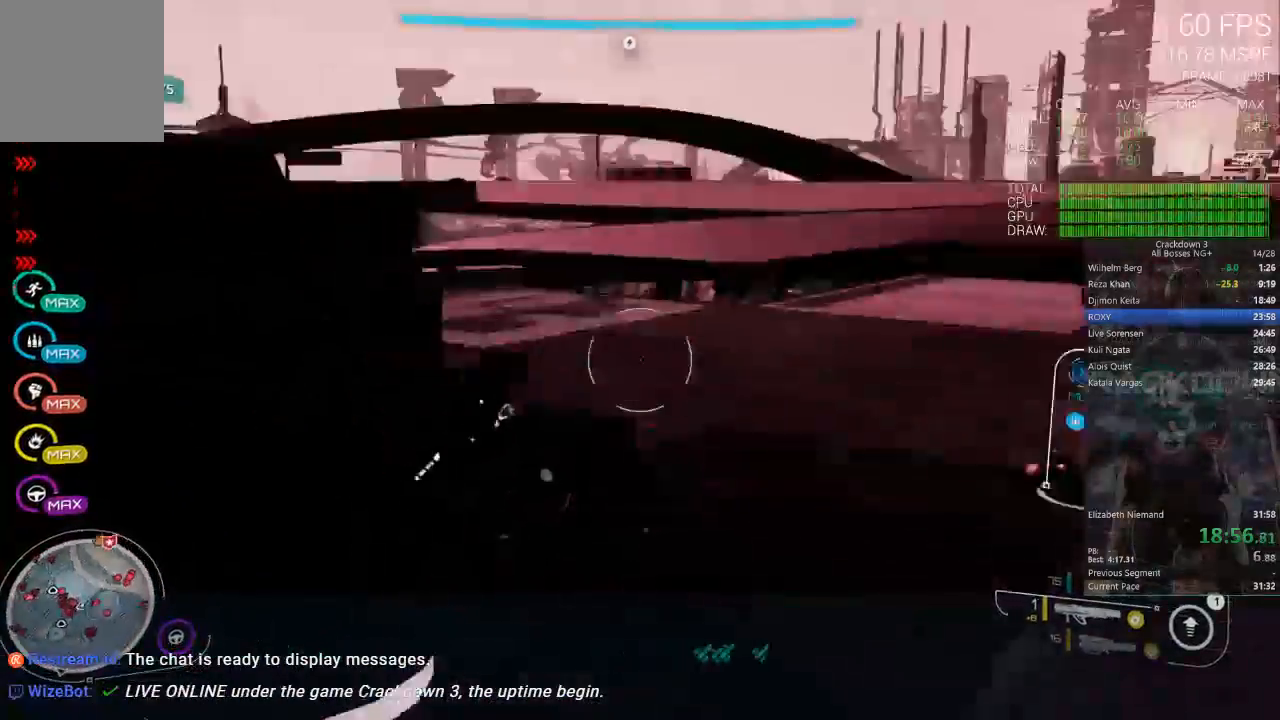
Gameplay with a controller (Xbox layout); each line is a JSON object with the inputs held at the frame after it (dt_ms = milliseconds from this image to that frame). "events" lists button and stick changes between this image and that frame as [ms after this image, input, new state], when the widget could be followed in between. Not read: DPAD_LEFT L2 SELECT START.
{"dt_ms": 500, "buttons": [], "left_stick": "up", "right_stick": "center"}
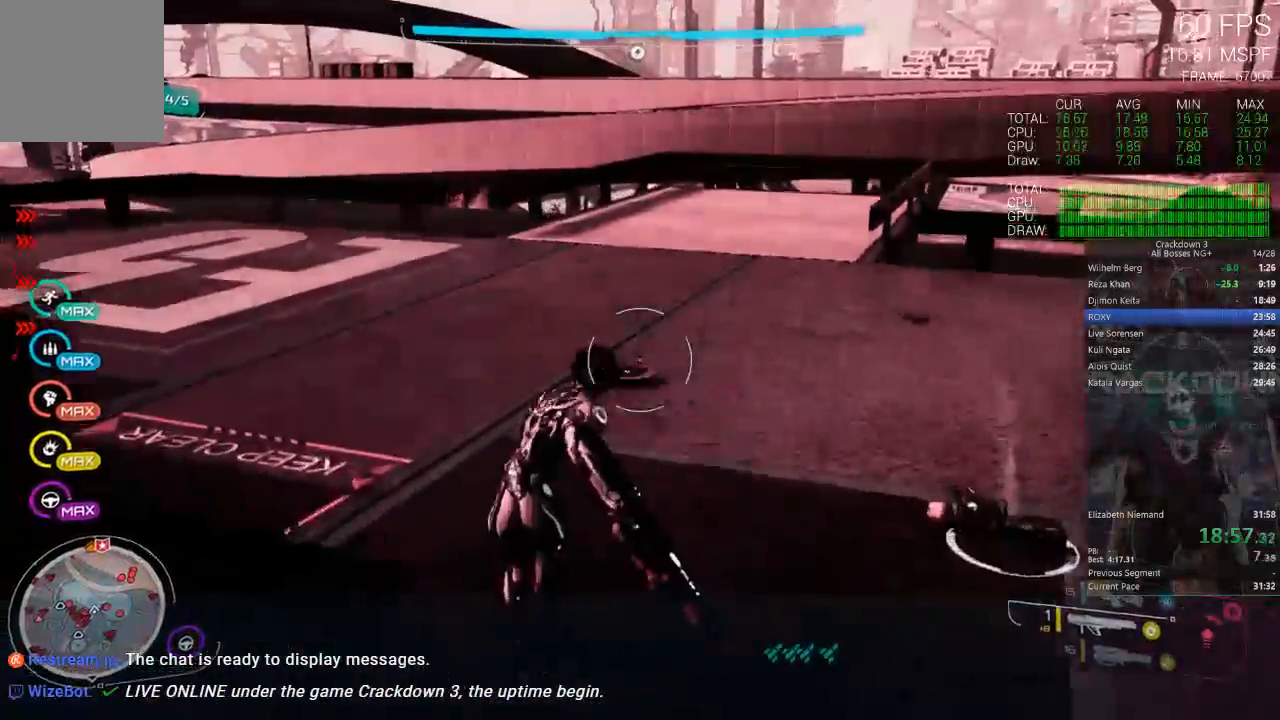
{"dt_ms": 500, "buttons": [], "left_stick": "up", "right_stick": "up"}
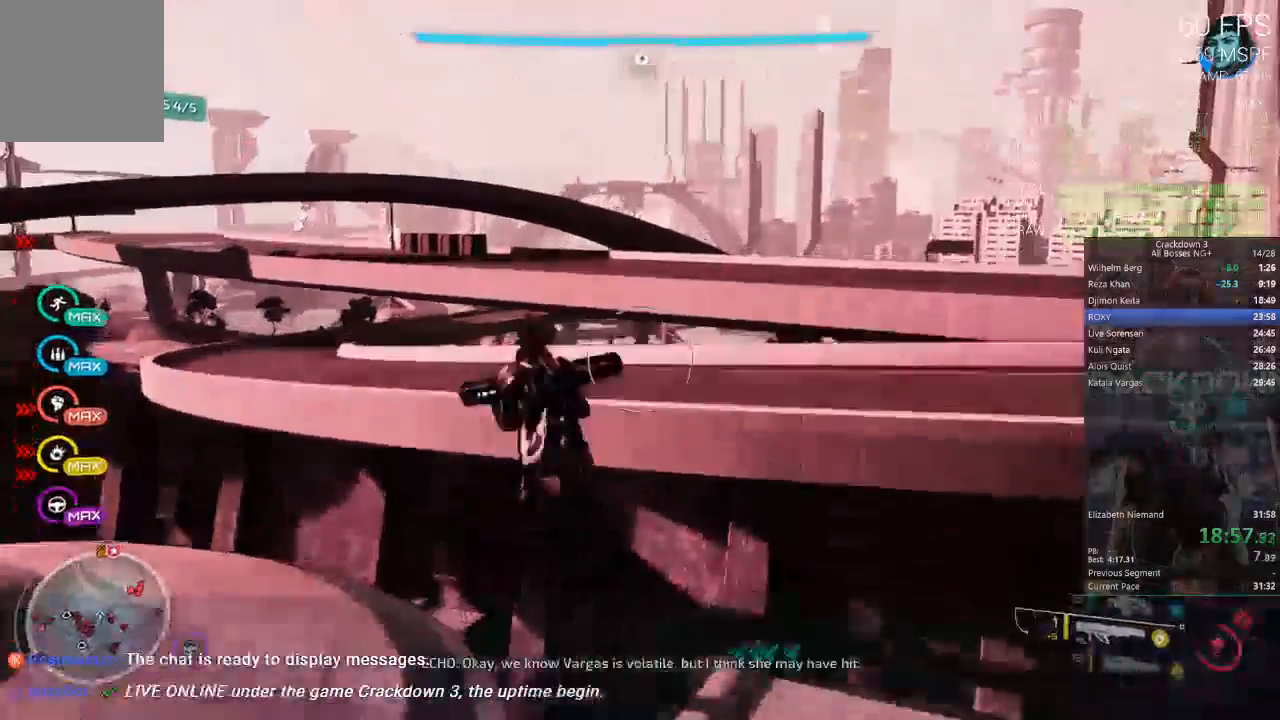
{"dt_ms": 500, "buttons": [], "left_stick": "up", "right_stick": "center", "events": [[17, "right_stick", "center"]]}
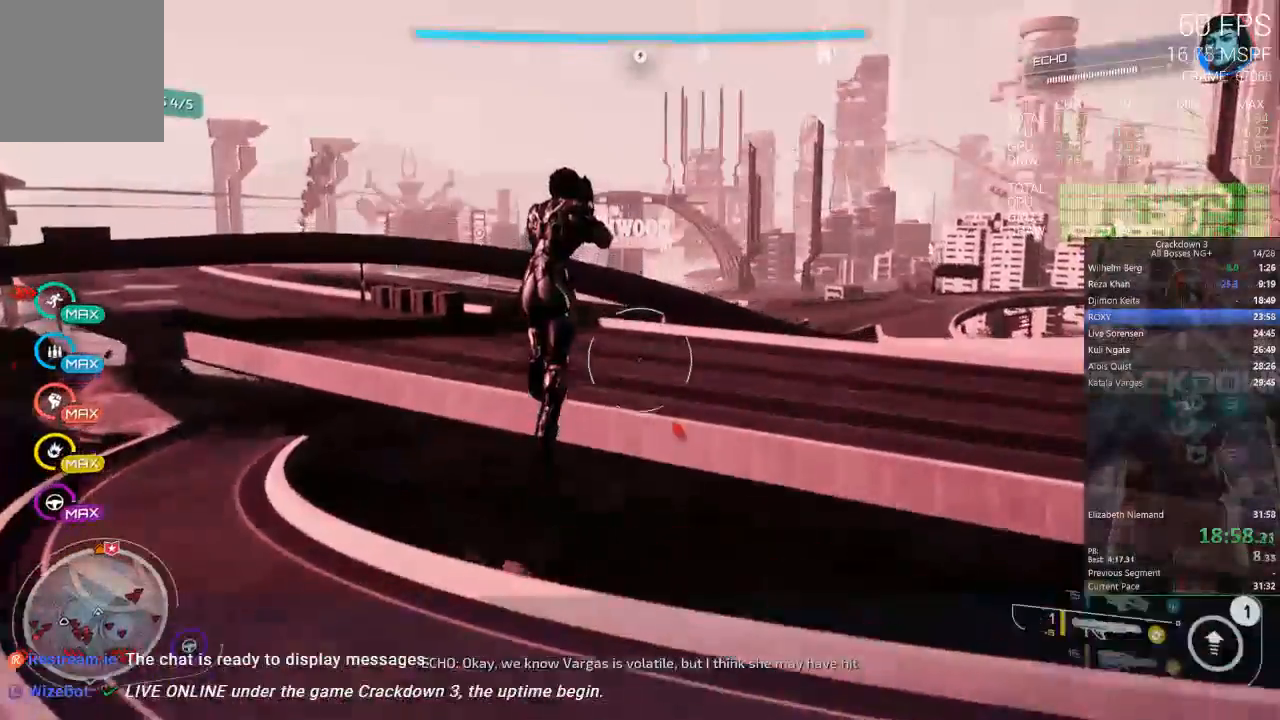
{"dt_ms": 500, "buttons": [], "left_stick": "up", "right_stick": "down", "events": [[467, "right_stick", "down"]]}
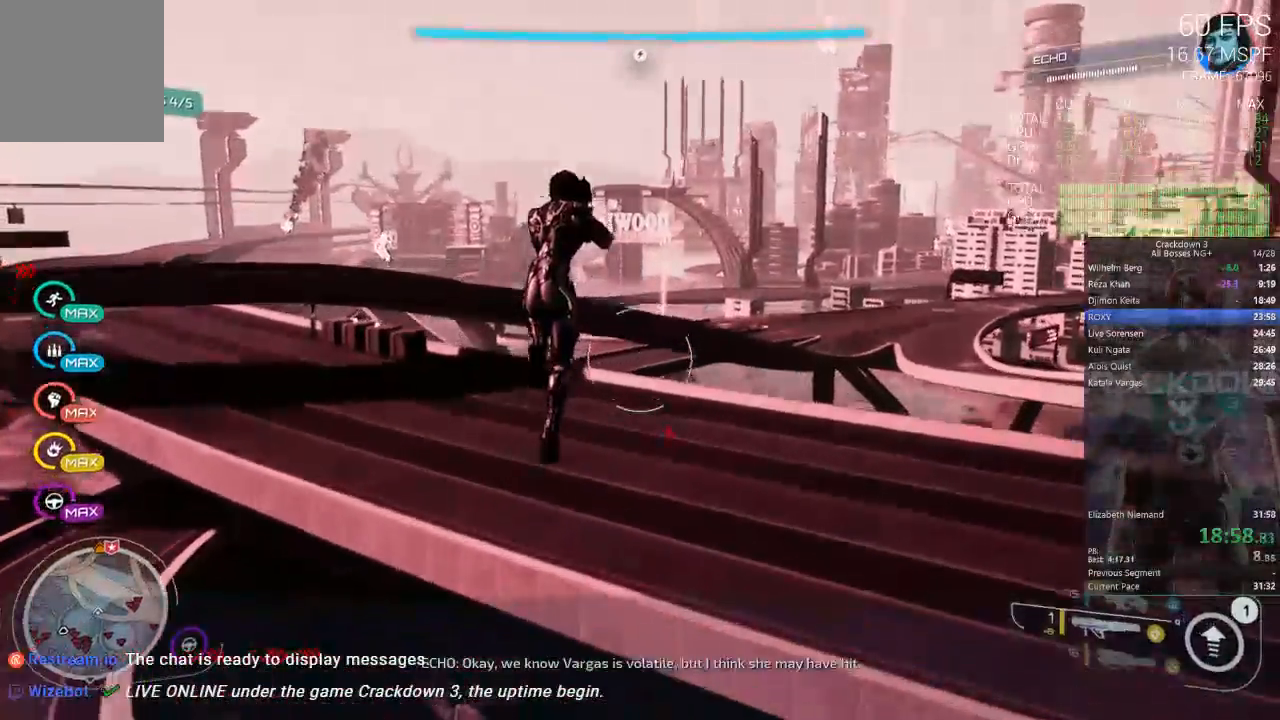
{"dt_ms": 500, "buttons": [], "left_stick": "up", "right_stick": "center", "events": [[250, "right_stick", "center"]]}
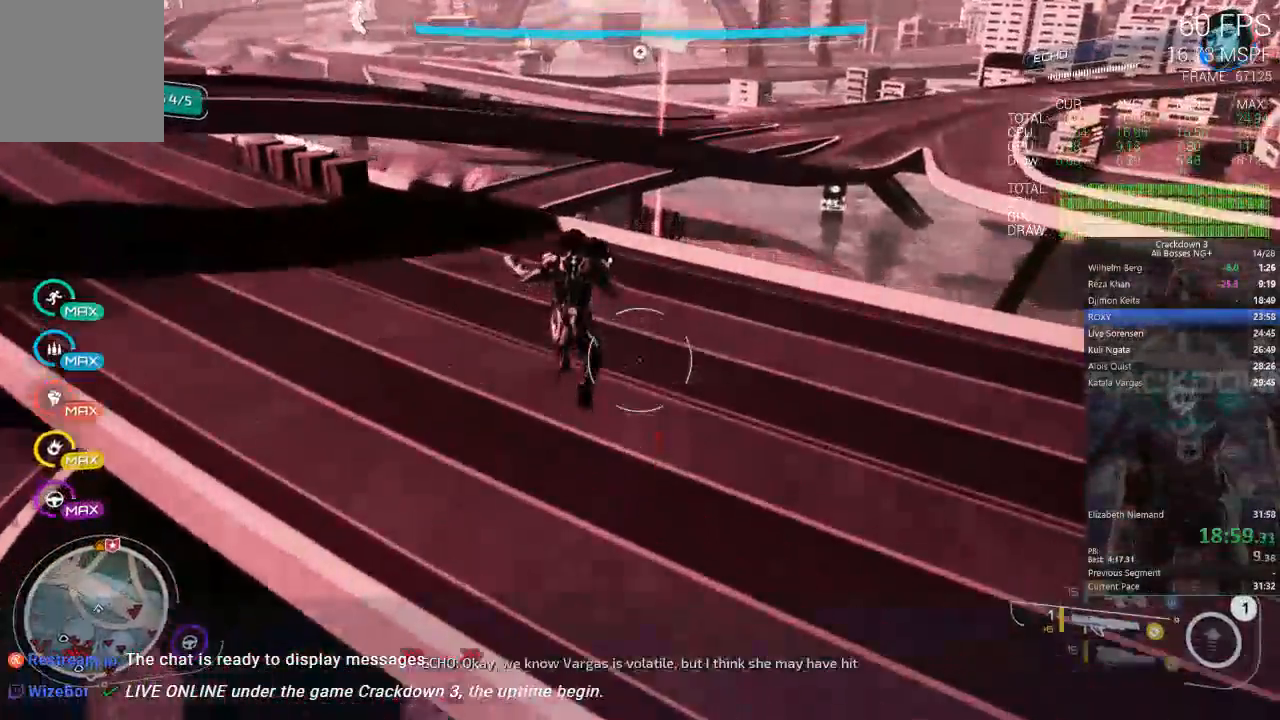
{"dt_ms": 500, "buttons": [], "left_stick": "up", "right_stick": "center"}
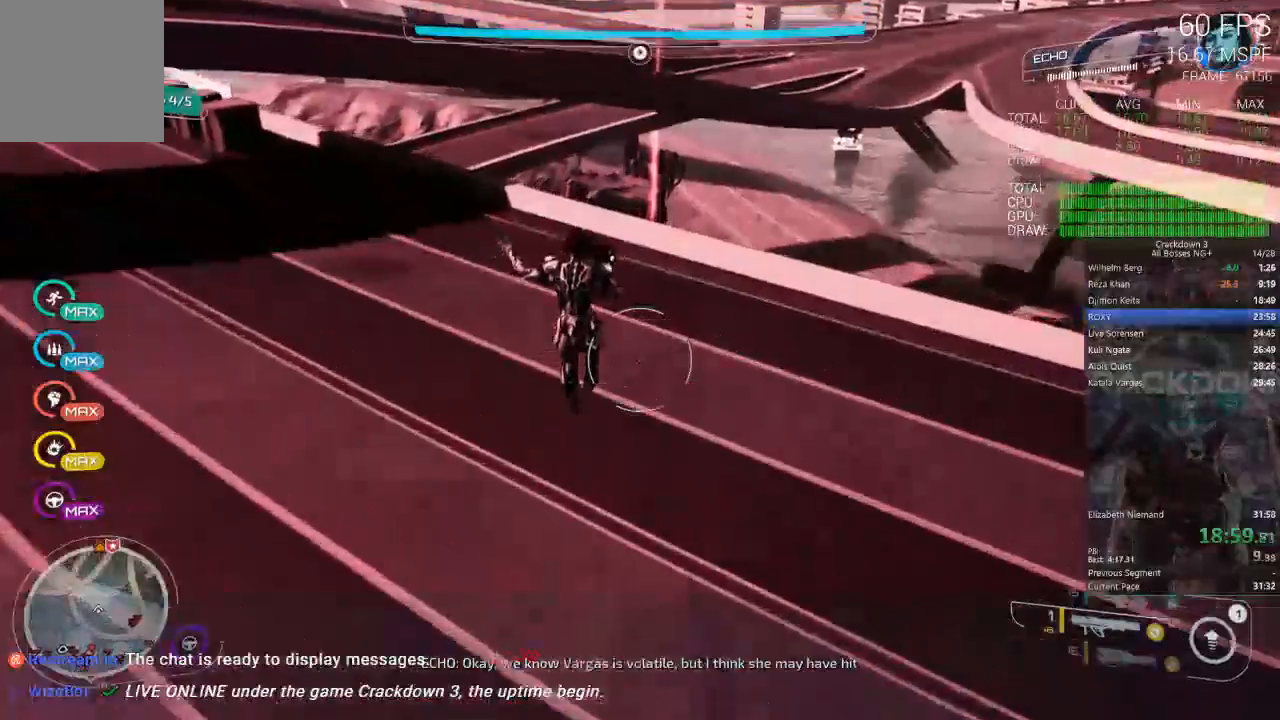
{"dt_ms": 500, "buttons": [], "left_stick": "up", "right_stick": "center"}
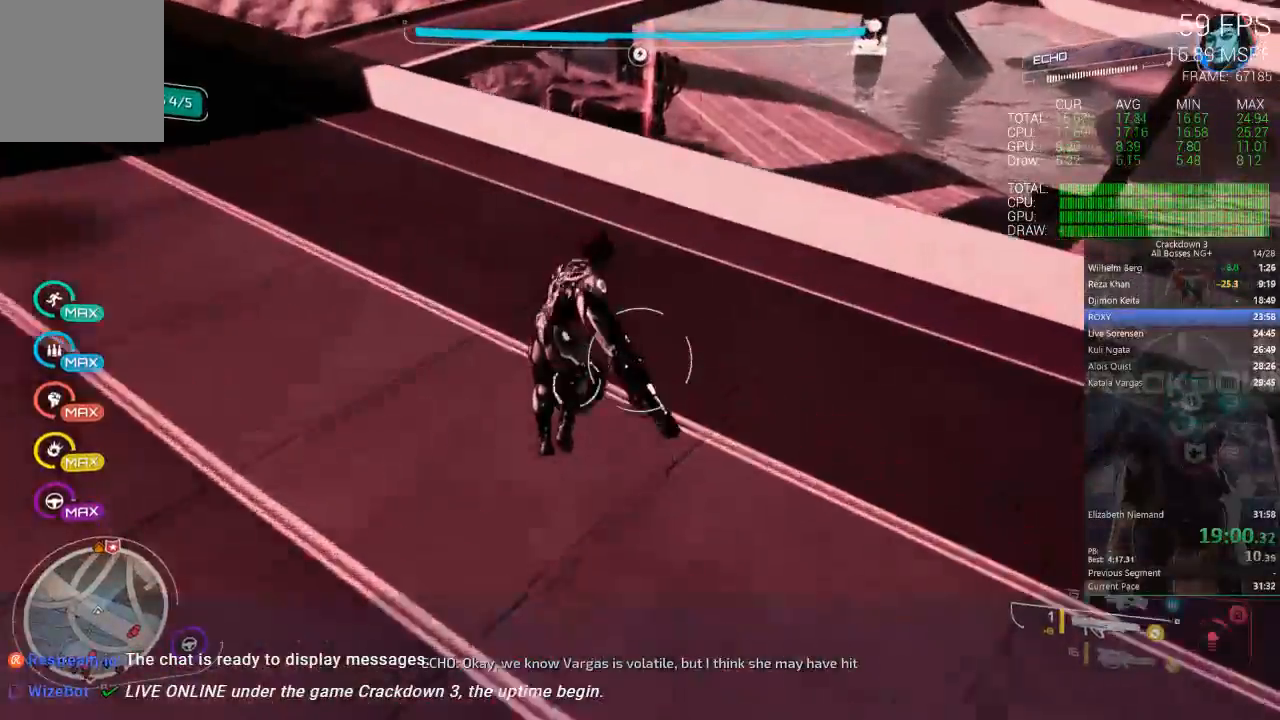
{"dt_ms": 500, "buttons": [], "left_stick": "up", "right_stick": "up", "events": [[317, "R2", "down"], [317, "right_stick", "up"], [367, "R2", "up"]]}
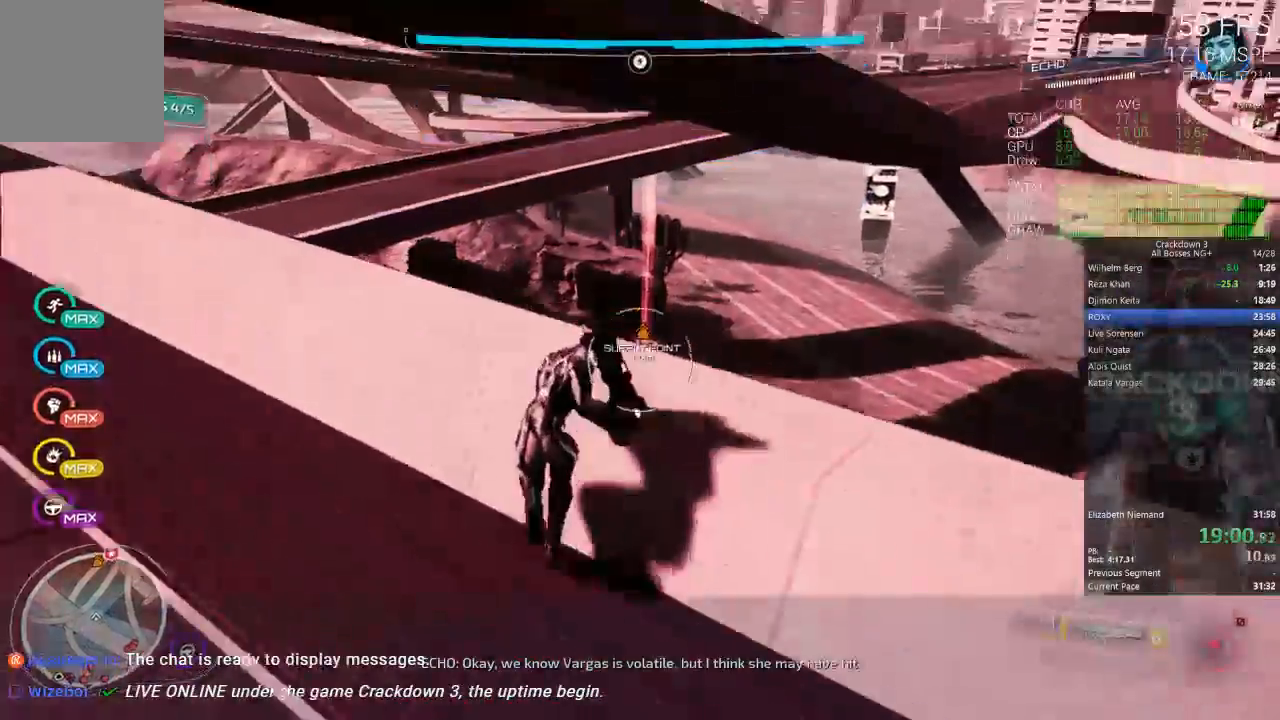
{"dt_ms": 500, "buttons": [], "left_stick": "down", "right_stick": "center"}
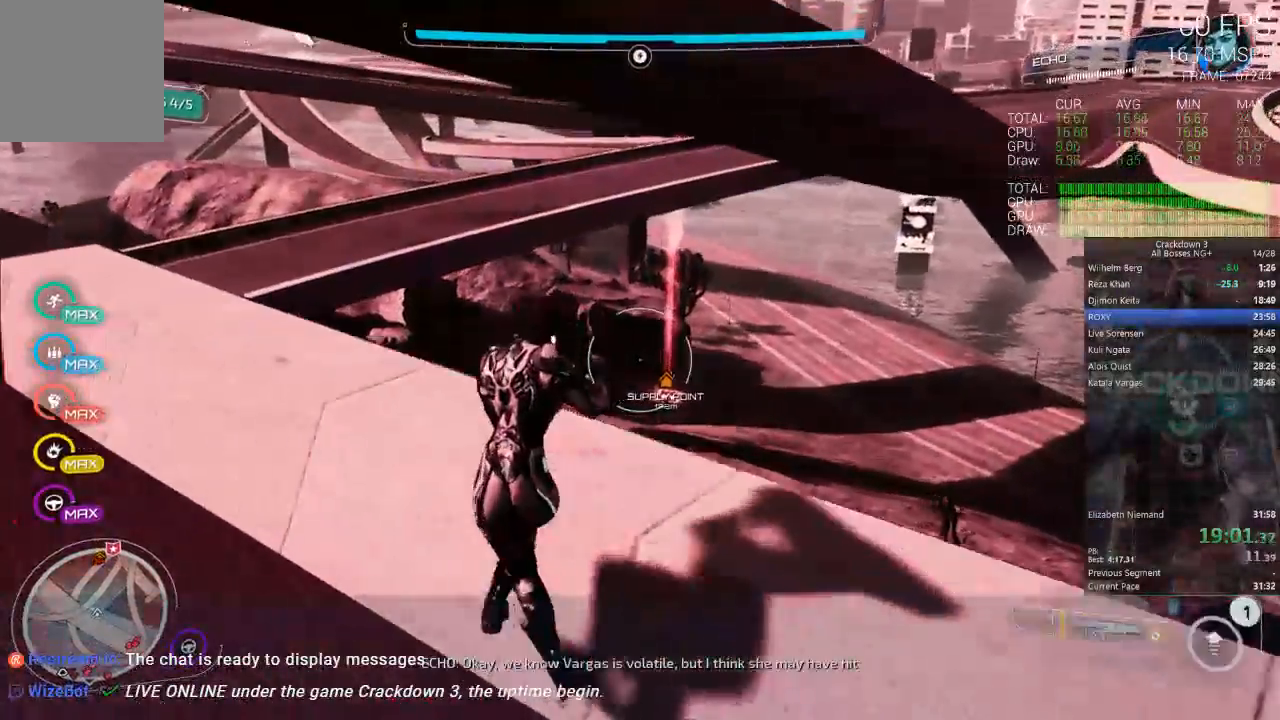
{"dt_ms": 500, "buttons": [], "left_stick": "down", "right_stick": "center", "events": [[350, "right_stick", "right"], [450, "right_stick", "center"]]}
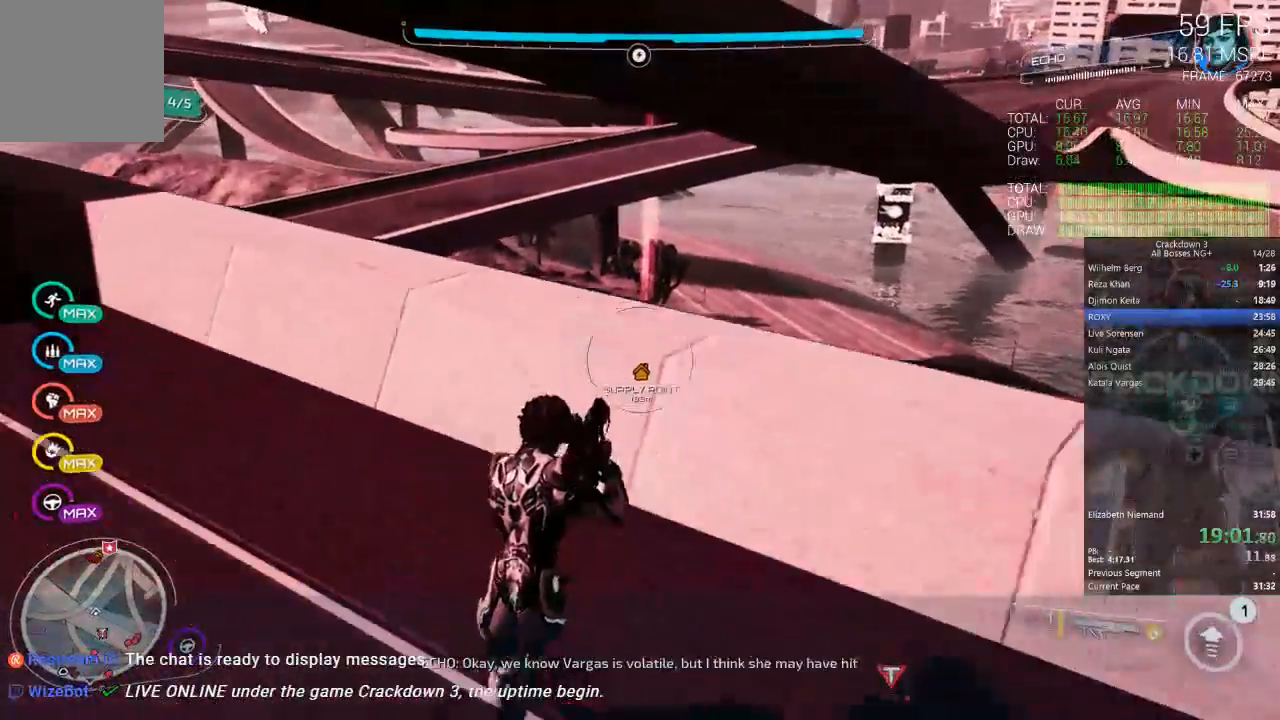
{"dt_ms": 500, "buttons": [], "left_stick": "up", "right_stick": "center", "events": [[217, "right_stick", "down"], [250, "R1", "down"], [317, "R1", "up"], [383, "right_stick", "center"], [417, "left_stick", "center"], [483, "left_stick", "up"]]}
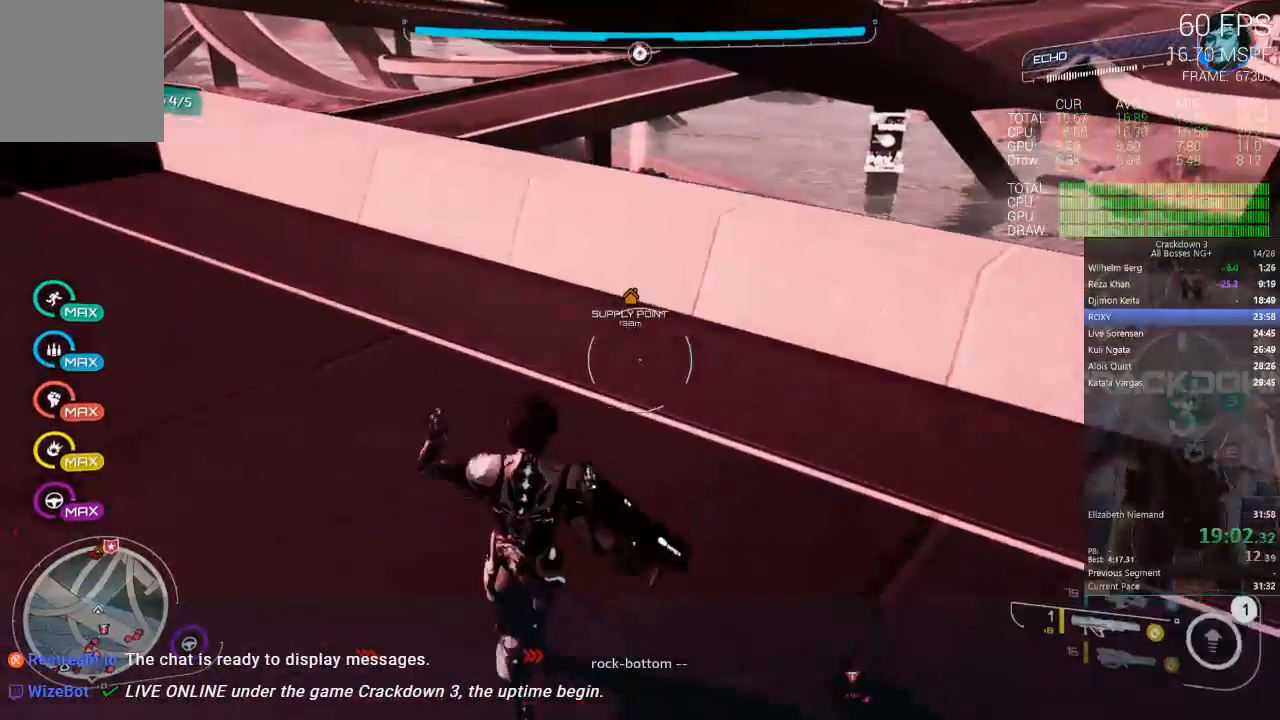
{"dt_ms": 500, "buttons": [], "left_stick": "up", "right_stick": "up", "events": [[283, "L3", "down"], [383, "right_stick", "up"], [483, "L3", "up"]]}
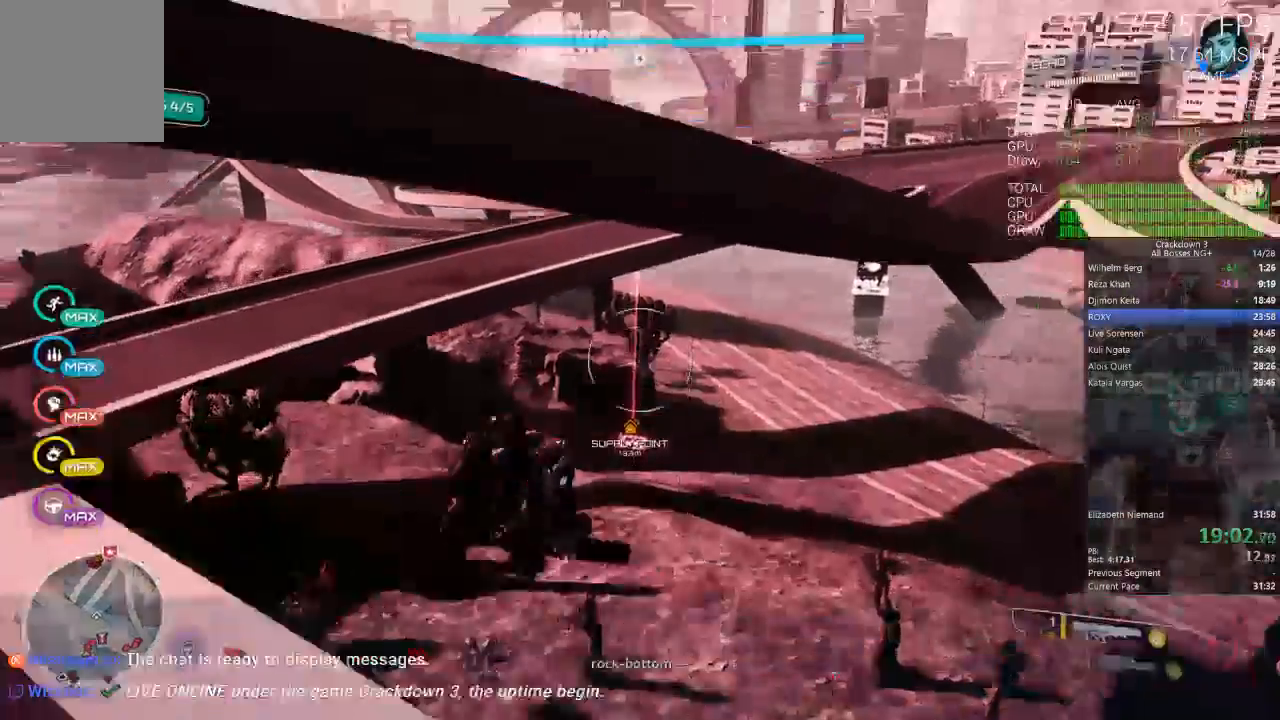
{"dt_ms": 500, "buttons": [], "left_stick": "up", "right_stick": "center", "events": [[217, "right_stick", "center"]]}
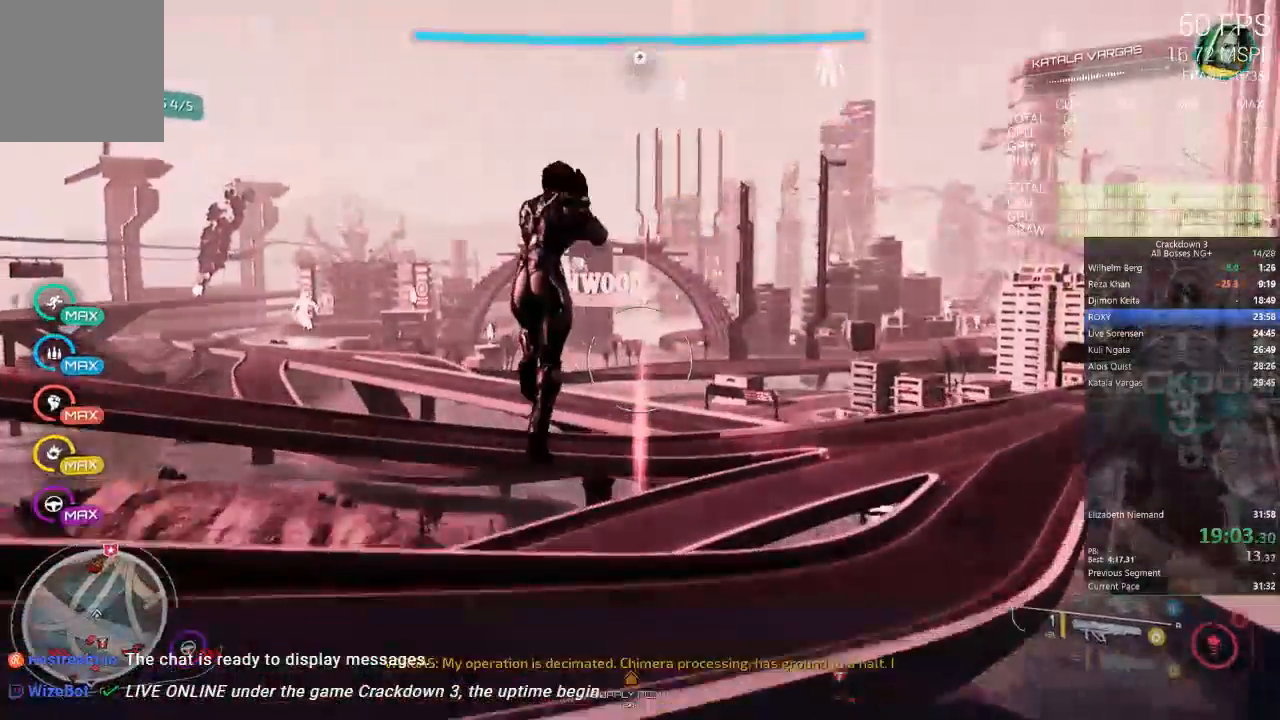
{"dt_ms": 500, "buttons": [], "left_stick": "up-right", "right_stick": "center", "events": [[467, "left_stick", "up-right"]]}
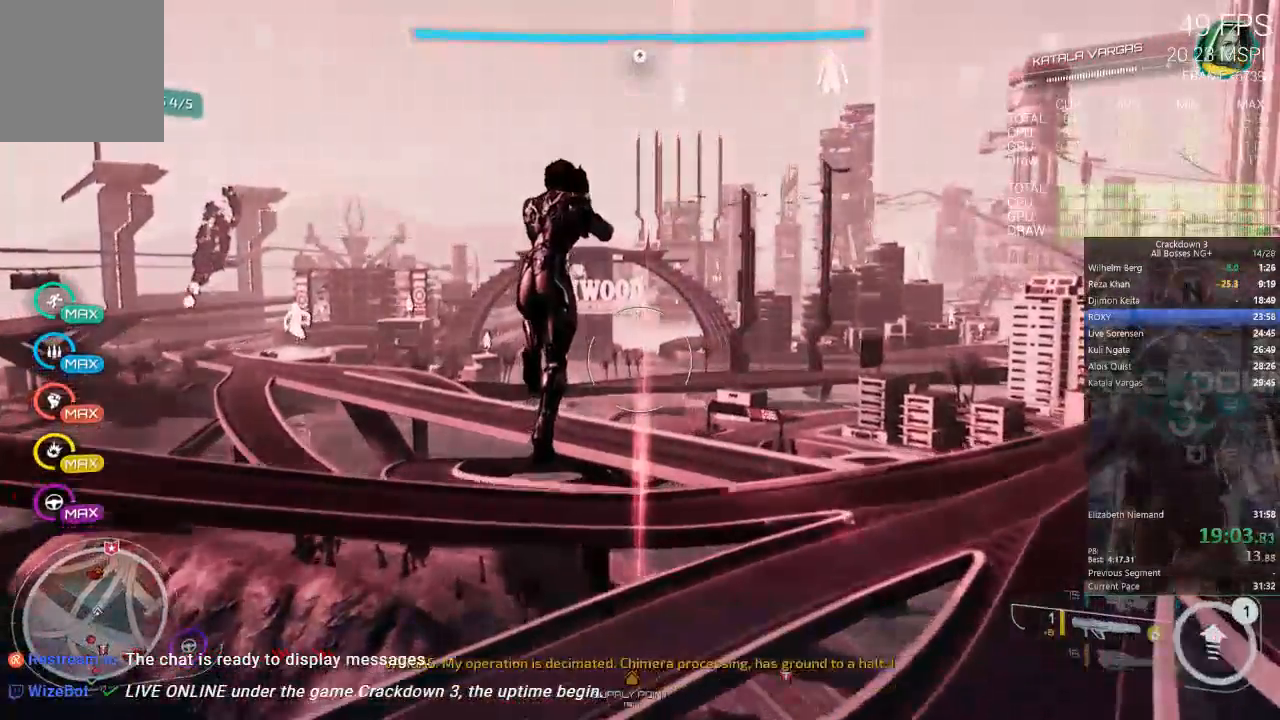
{"dt_ms": 500, "buttons": [], "left_stick": "up-right", "right_stick": "down-right", "events": [[417, "right_stick", "down-right"]]}
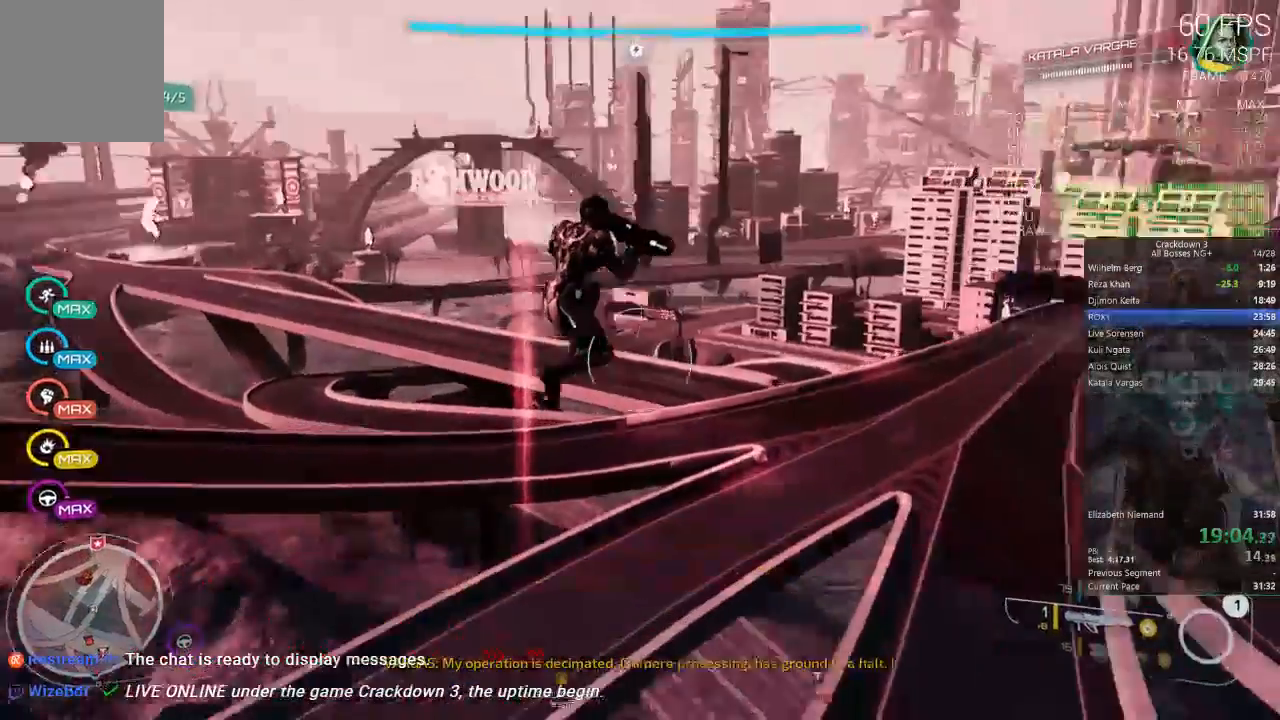
{"dt_ms": 500, "buttons": [], "left_stick": "up-right", "right_stick": "center", "events": [[150, "right_stick", "center"], [283, "left_stick", "up"], [417, "left_stick", "up-right"]]}
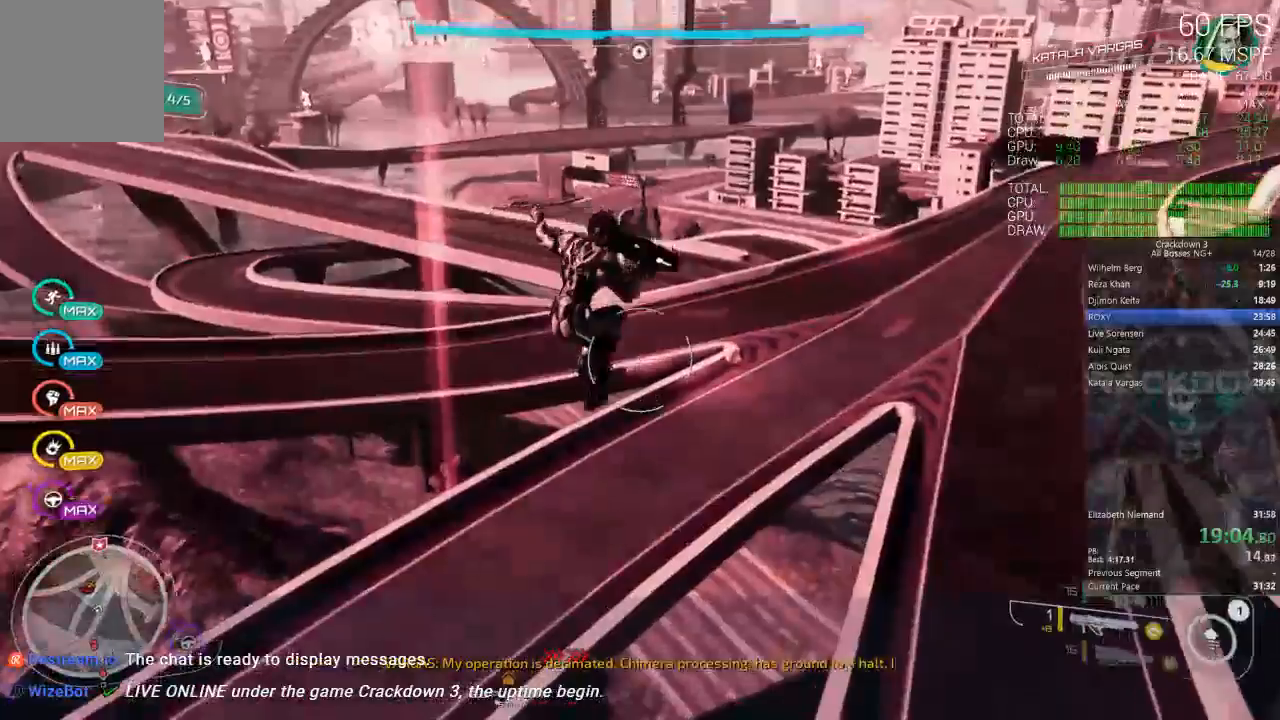
{"dt_ms": 1000, "buttons": [], "left_stick": "up", "right_stick": "center", "events": [[400, "right_stick", "down"], [517, "left_stick", "up"], [683, "R1", "down"], [783, "R1", "up"], [817, "right_stick", "center"]]}
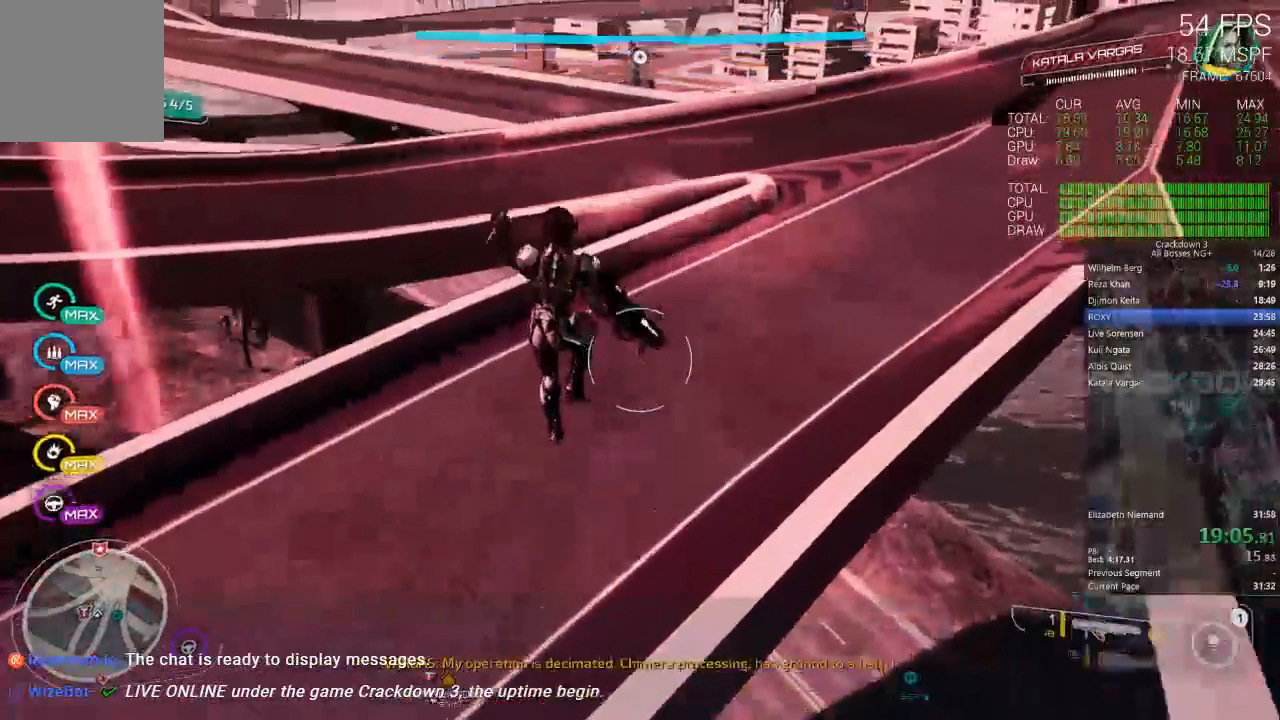
{"dt_ms": 500, "buttons": [], "left_stick": "up-right", "right_stick": "center", "events": [[450, "left_stick", "up-right"]]}
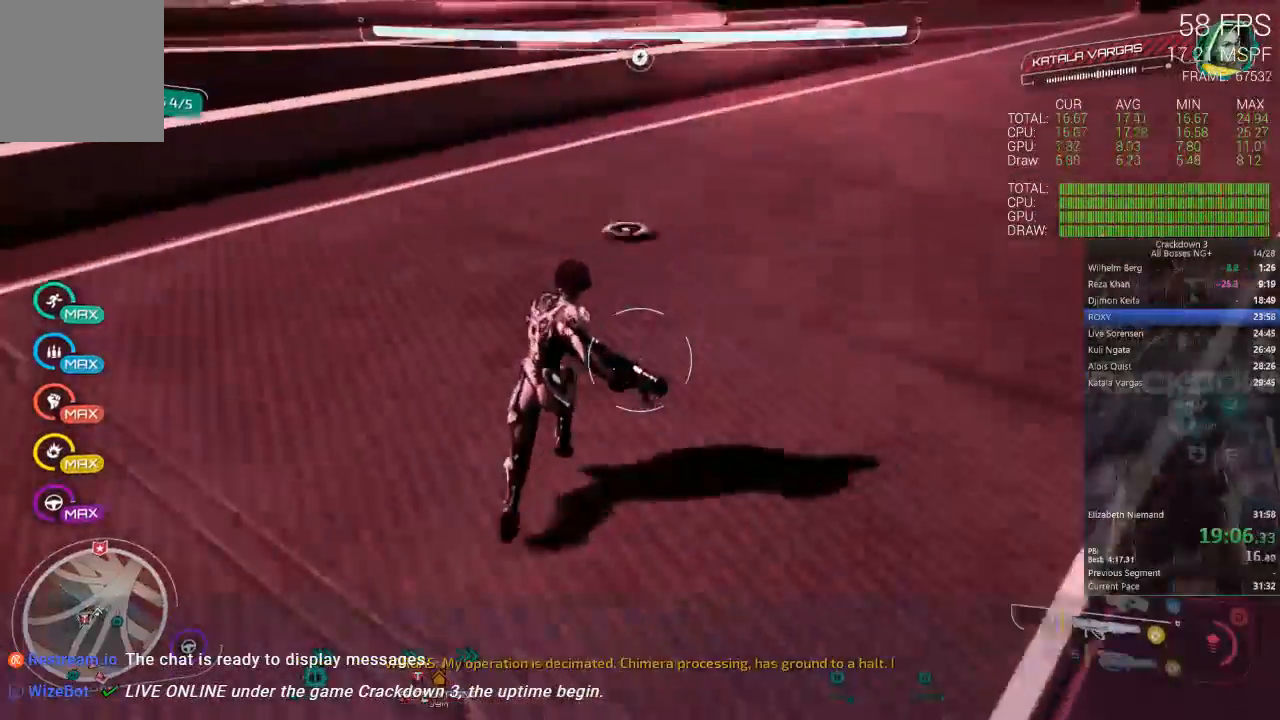
{"dt_ms": 500, "buttons": [], "left_stick": "up-left", "right_stick": "up", "events": [[183, "L3", "down"], [183, "left_stick", "up-left"], [317, "L3", "up"], [383, "right_stick", "up"]]}
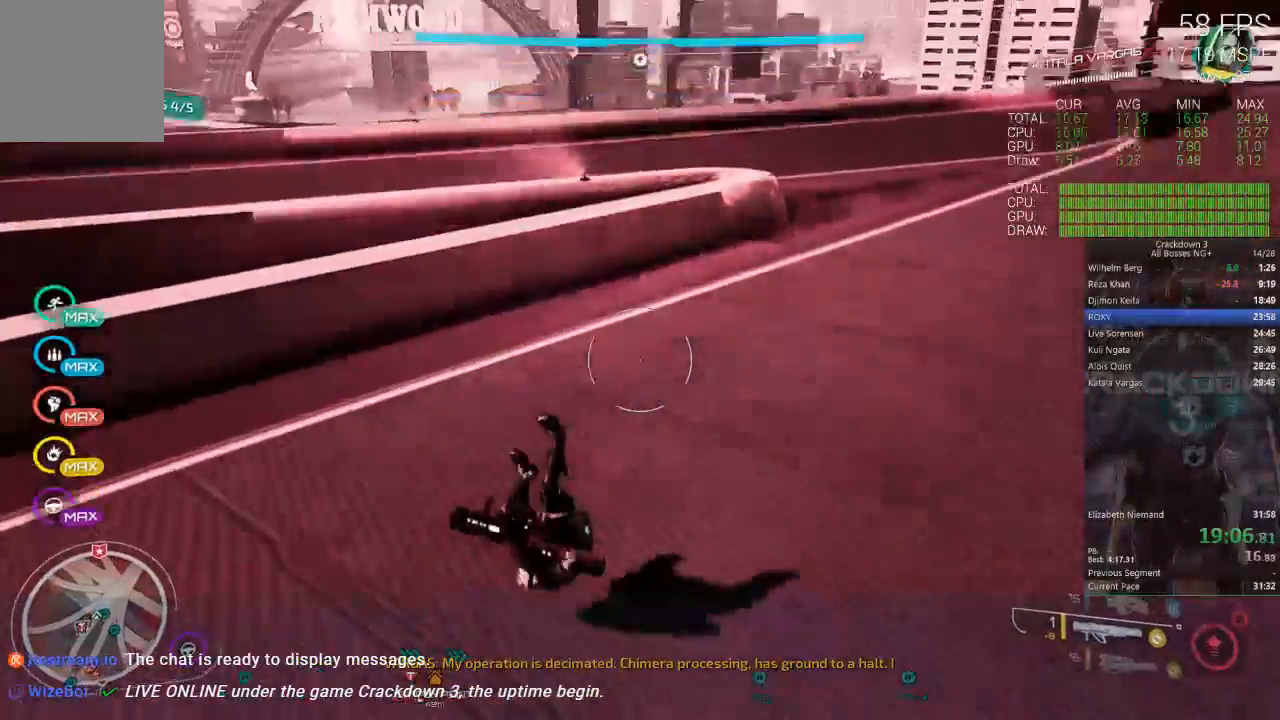
{"dt_ms": 500, "buttons": [], "left_stick": "right", "right_stick": "center", "events": [[117, "right_stick", "center"], [250, "left_stick", "up-right"], [317, "left_stick", "right"]]}
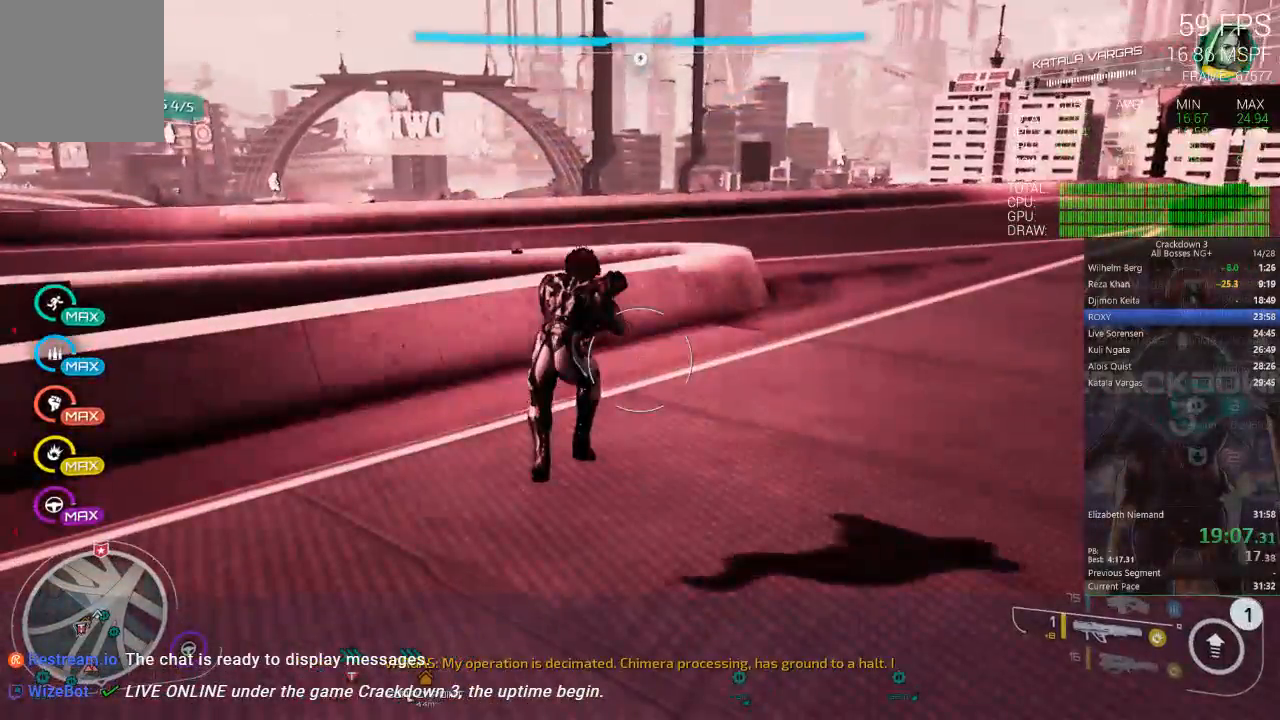
{"dt_ms": 500, "buttons": [], "left_stick": "up-right", "right_stick": "center", "events": [[150, "left_stick", "up-right"]]}
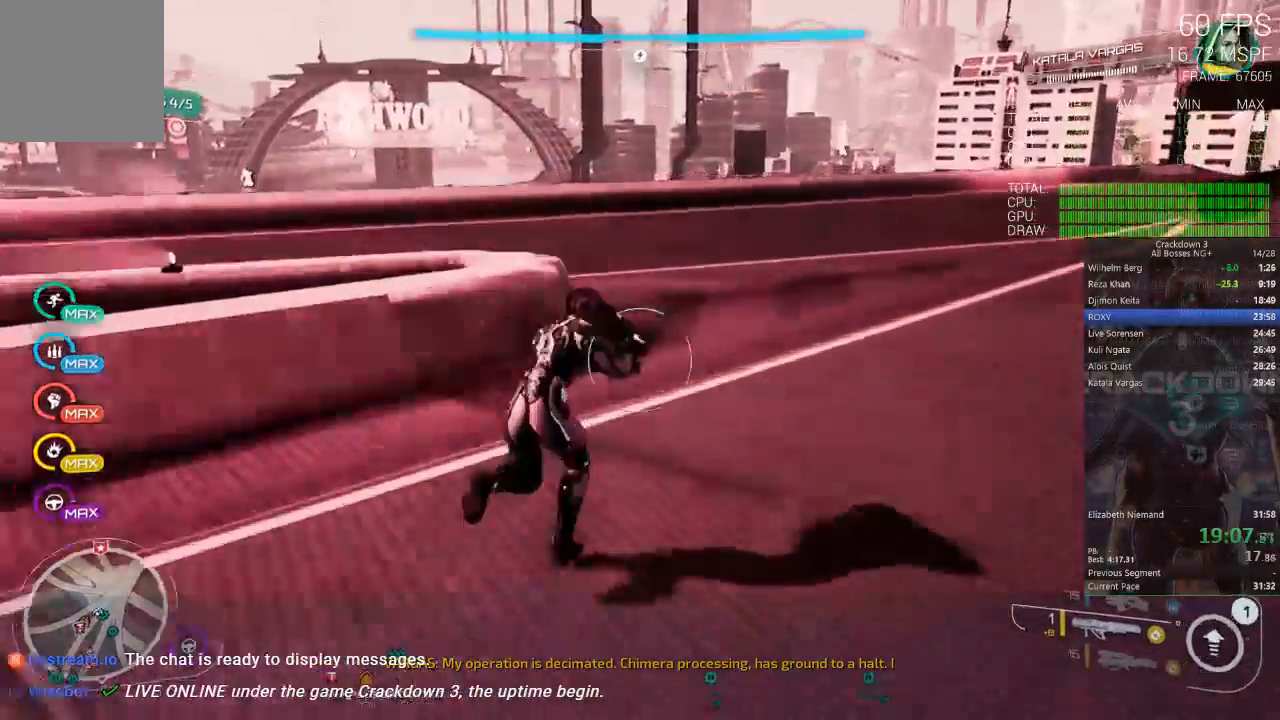
{"dt_ms": 500, "buttons": [], "left_stick": "up", "right_stick": "center", "events": [[100, "left_stick", "up"], [117, "R1", "down"], [117, "right_stick", "up"], [183, "right_stick", "center"], [217, "R1", "up"]]}
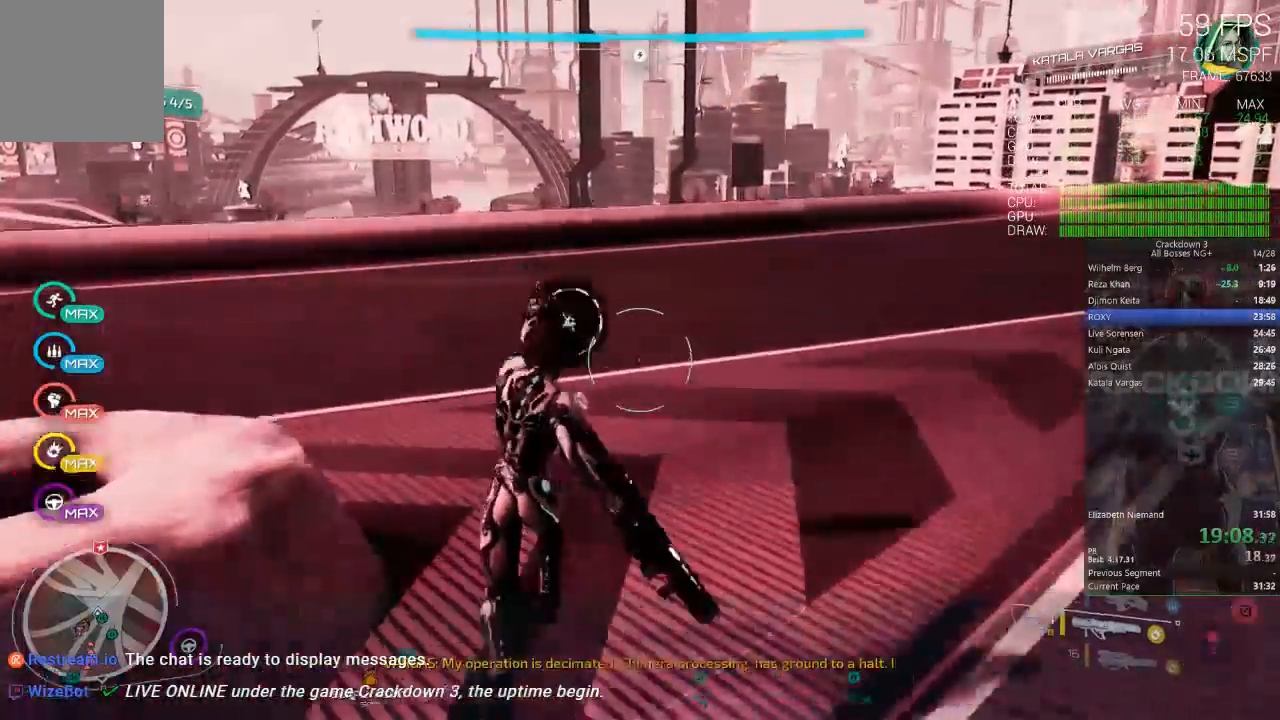
{"dt_ms": 500, "buttons": [], "left_stick": "up", "right_stick": "center", "events": [[150, "L3", "down"], [317, "L3", "up"]]}
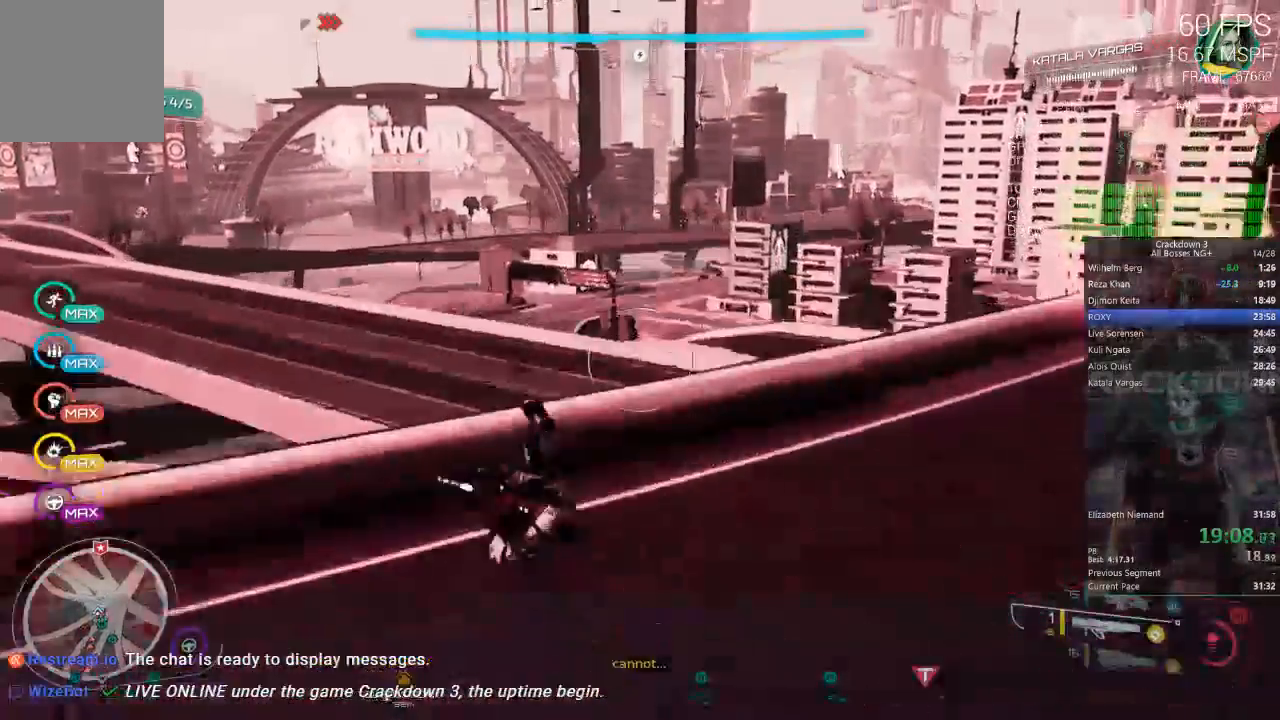
{"dt_ms": 500, "buttons": [], "left_stick": "up", "right_stick": "center", "events": [[17, "right_stick", "up"], [183, "right_stick", "center"]]}
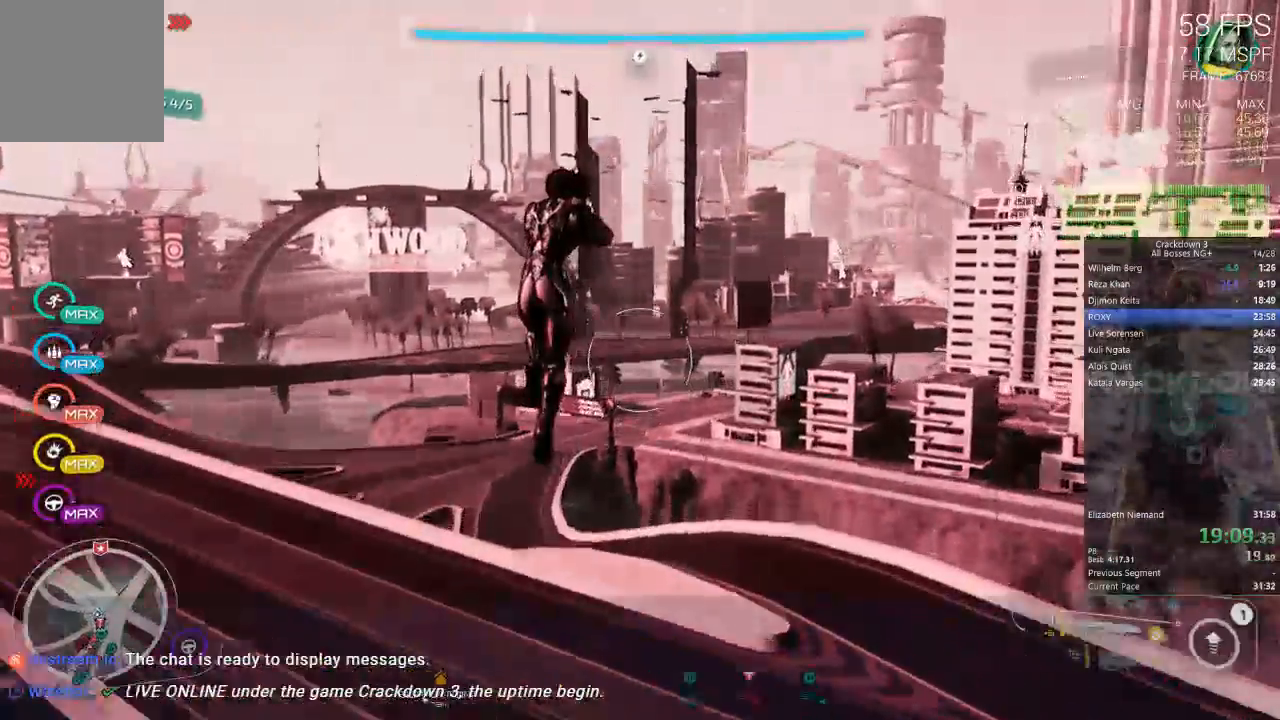
{"dt_ms": 500, "buttons": [], "left_stick": "up-left", "right_stick": "center", "events": [[400, "left_stick", "up-left"]]}
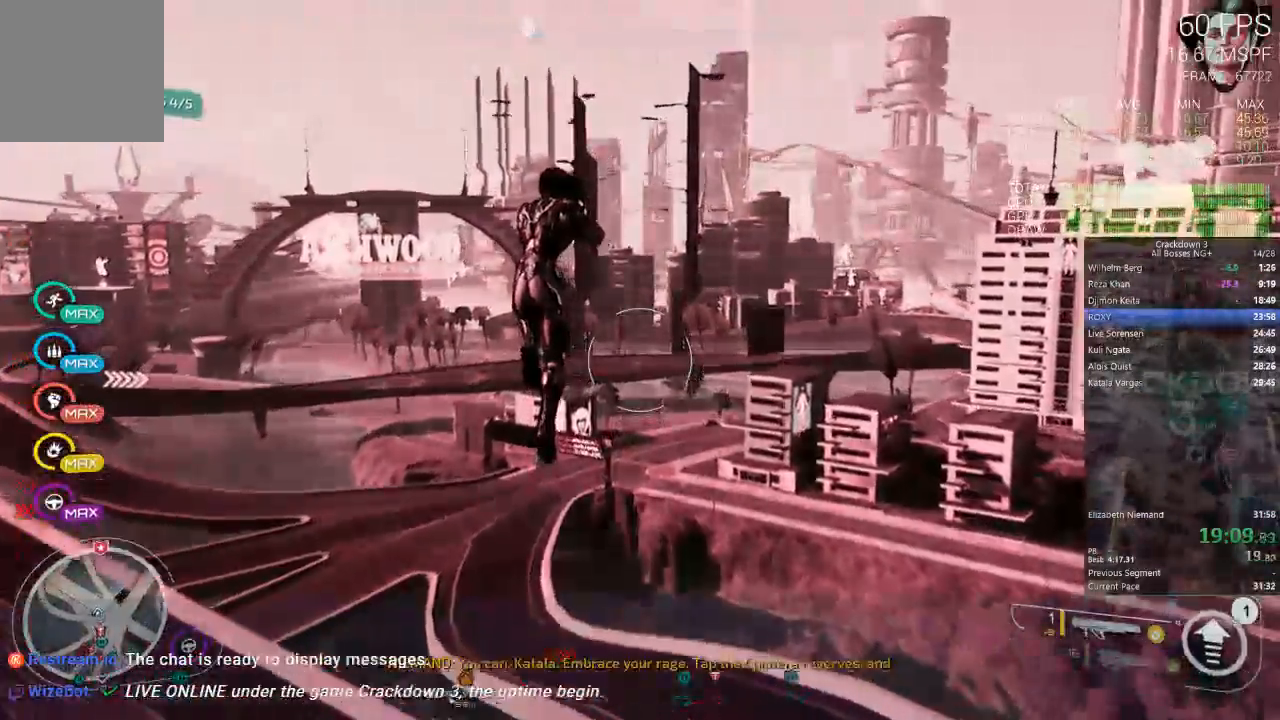
{"dt_ms": 500, "buttons": [], "left_stick": "up-left", "right_stick": "down-left", "events": [[350, "right_stick", "down-left"]]}
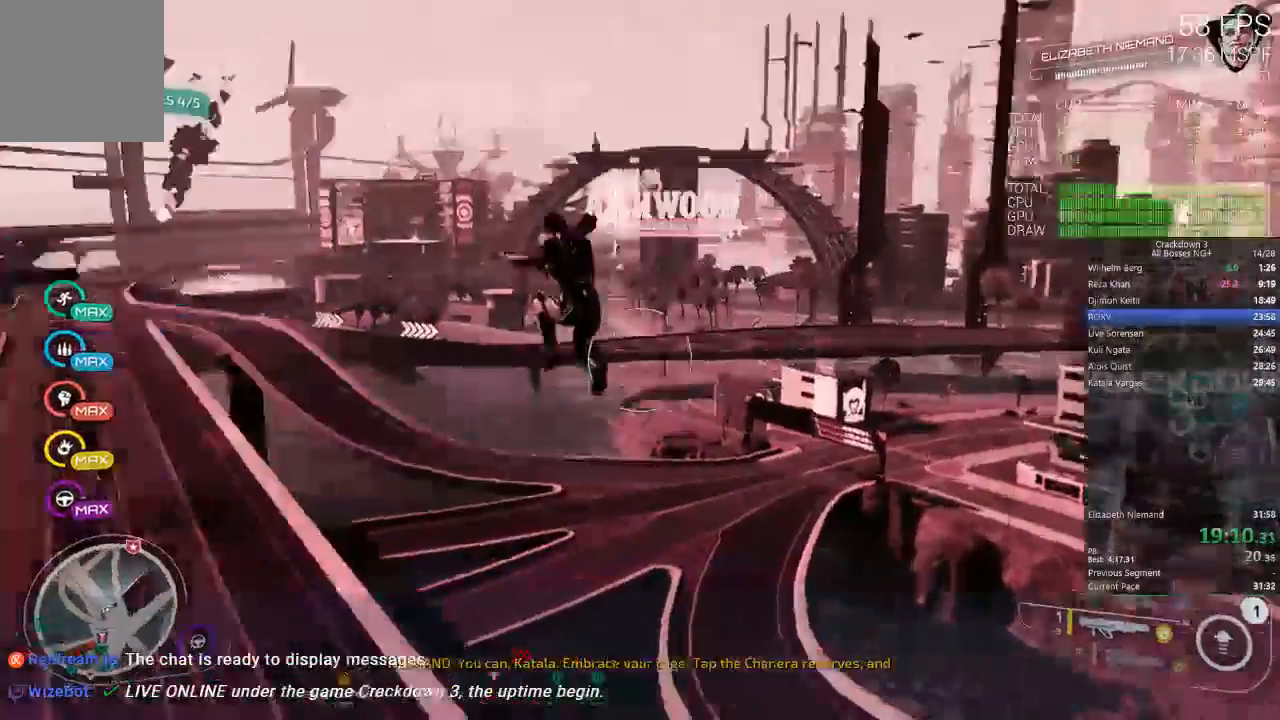
{"dt_ms": 500, "buttons": [], "left_stick": "up", "right_stick": "down-right", "events": [[50, "left_stick", "up"], [50, "right_stick", "center"], [383, "right_stick", "down-right"]]}
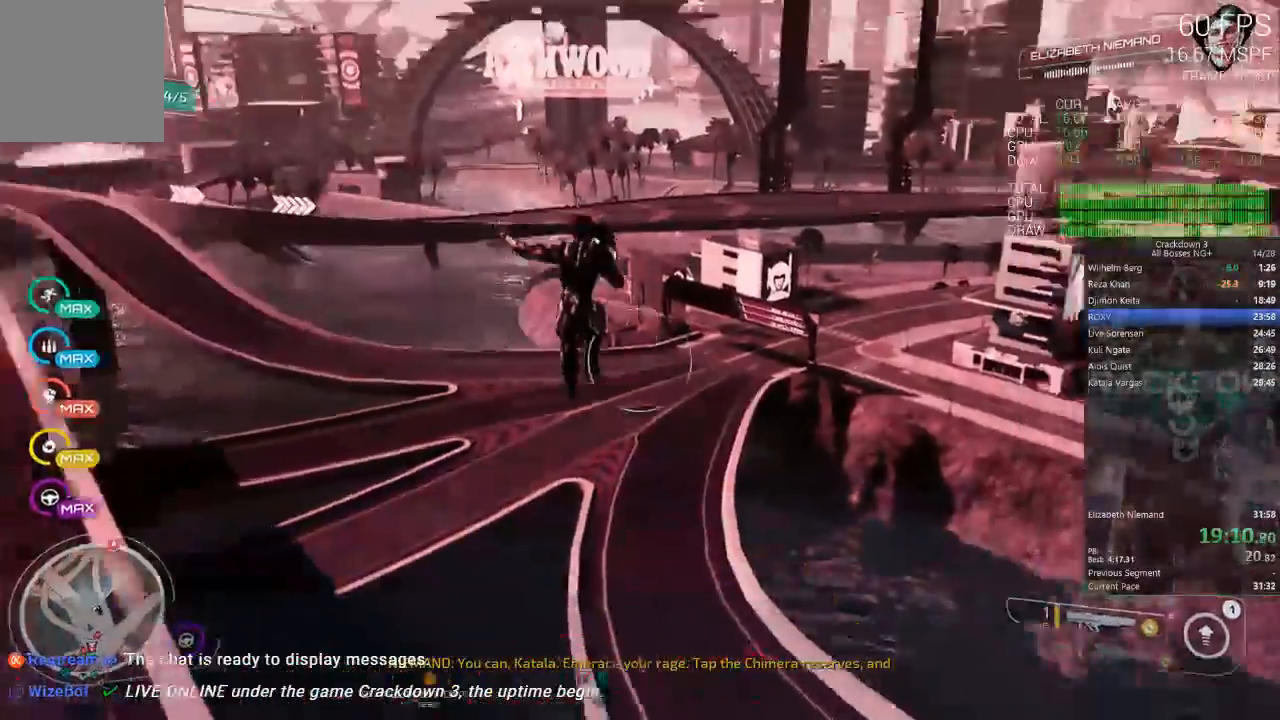
{"dt_ms": 500, "buttons": [], "left_stick": "up", "right_stick": "center", "events": [[100, "right_stick", "center"]]}
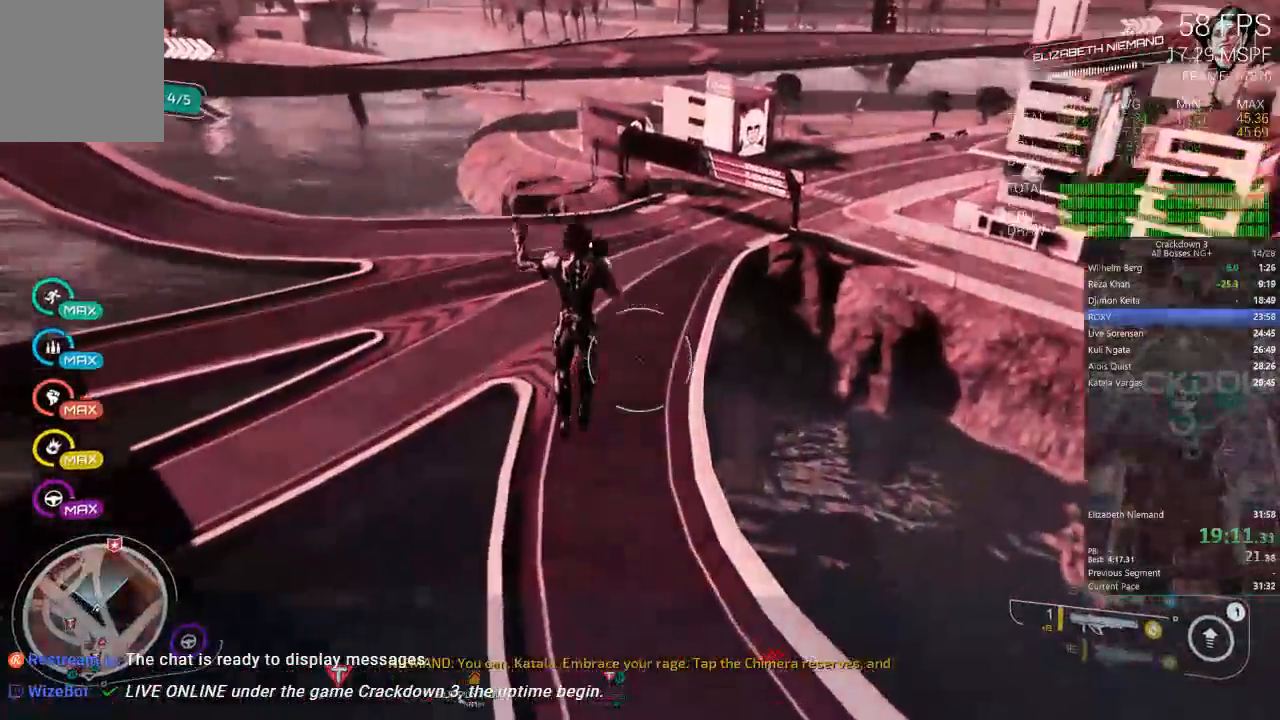
{"dt_ms": 500, "buttons": [], "left_stick": "up", "right_stick": "center", "events": [[83, "right_stick", "down"], [250, "right_stick", "center"]]}